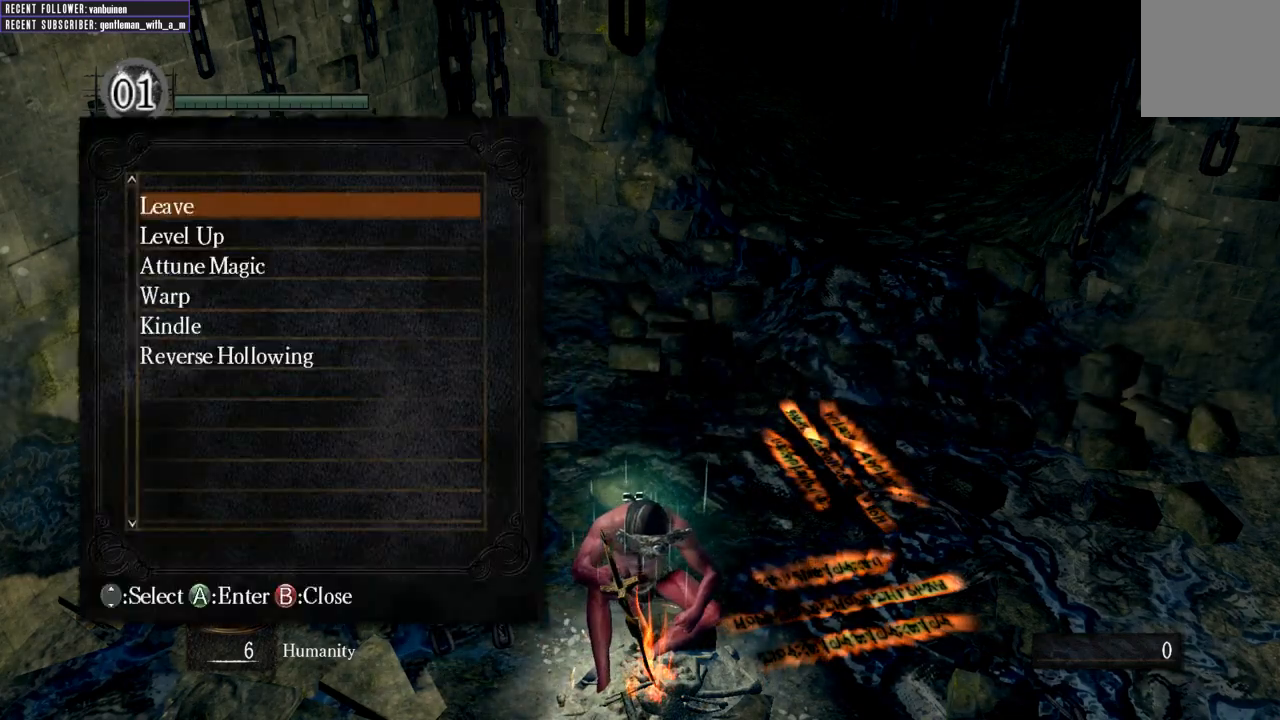
Gameplay with a controller (Xbox layout); each line is a JSON object with the inputs held at the frame after it. "events" lists button and stick changes between this image and that frame as [ms after this image, input, new state], when the widget could be followed in between. Not read: L3.
{"buttons": [], "left_stick": "center", "right_stick": "center", "events": [[200, "B", "down"], [283, "B", "up"], [367, "B", "down"], [433, "B", "up"]]}
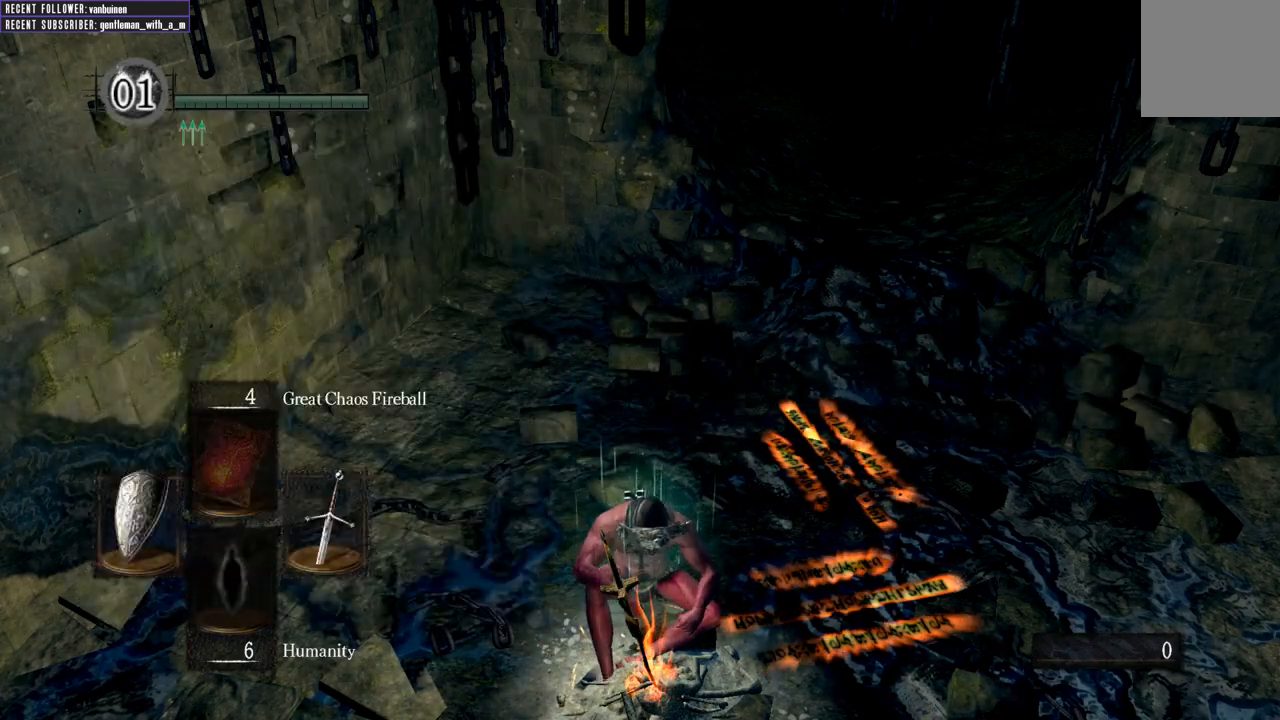
{"buttons": [], "left_stick": "up", "right_stick": "center", "events": [[17, "B", "down"], [50, "B", "up"], [133, "B", "down"], [183, "B", "up"], [267, "B", "down"], [317, "B", "up"], [417, "B", "down"], [450, "B", "up"], [483, "left_stick", "up"]]}
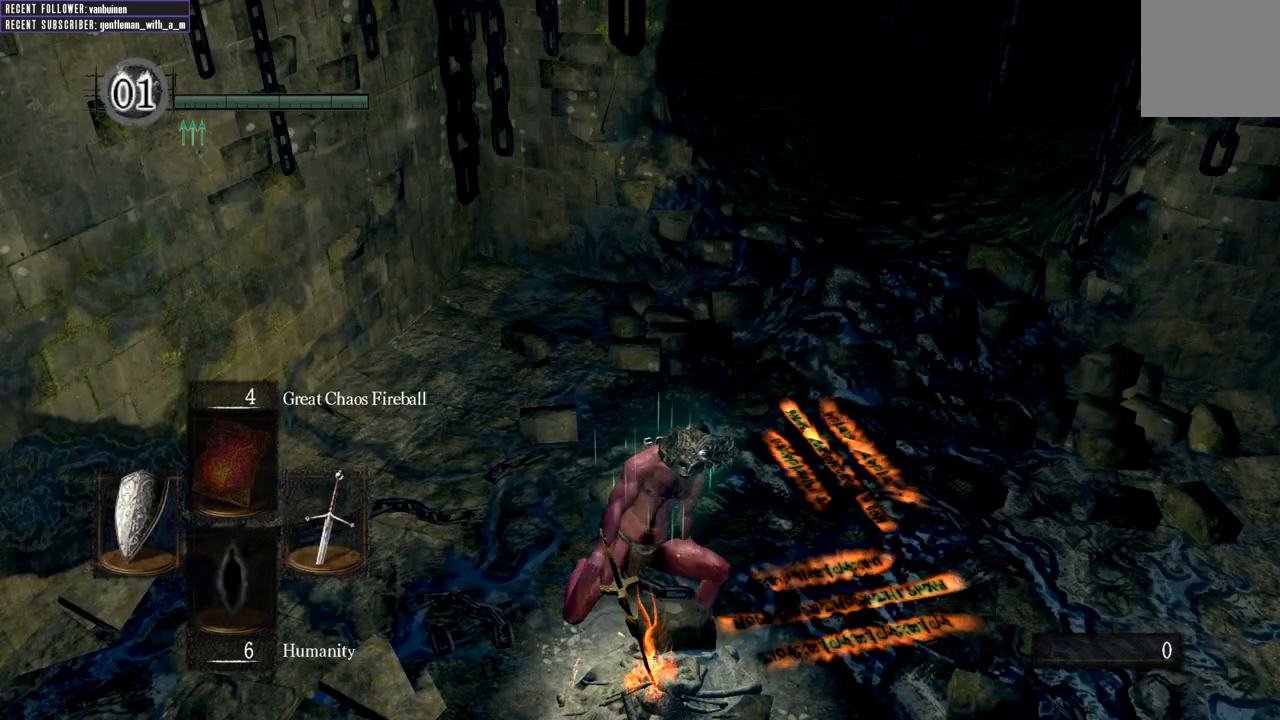
{"buttons": [], "left_stick": "up-right", "right_stick": "center", "events": [[300, "Y", "down"], [417, "left_stick", "up-right"], [450, "Y", "up"]]}
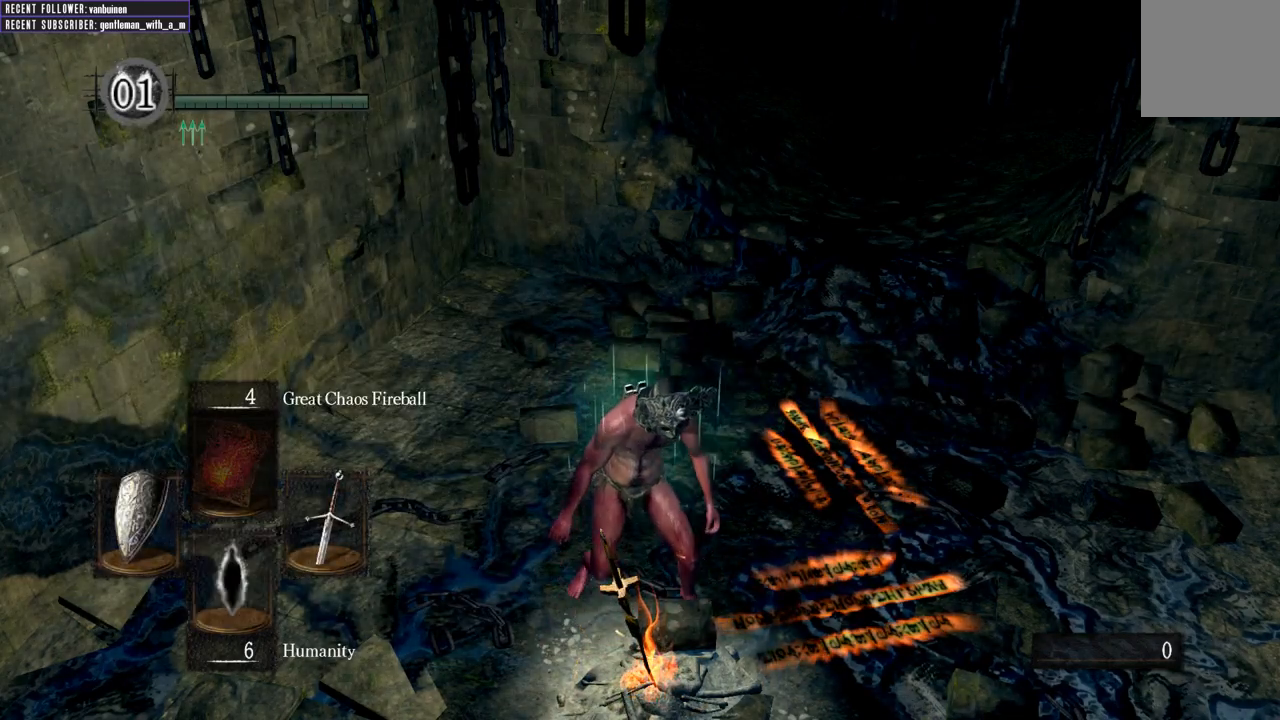
{"buttons": [], "left_stick": "up-right", "right_stick": "center", "events": []}
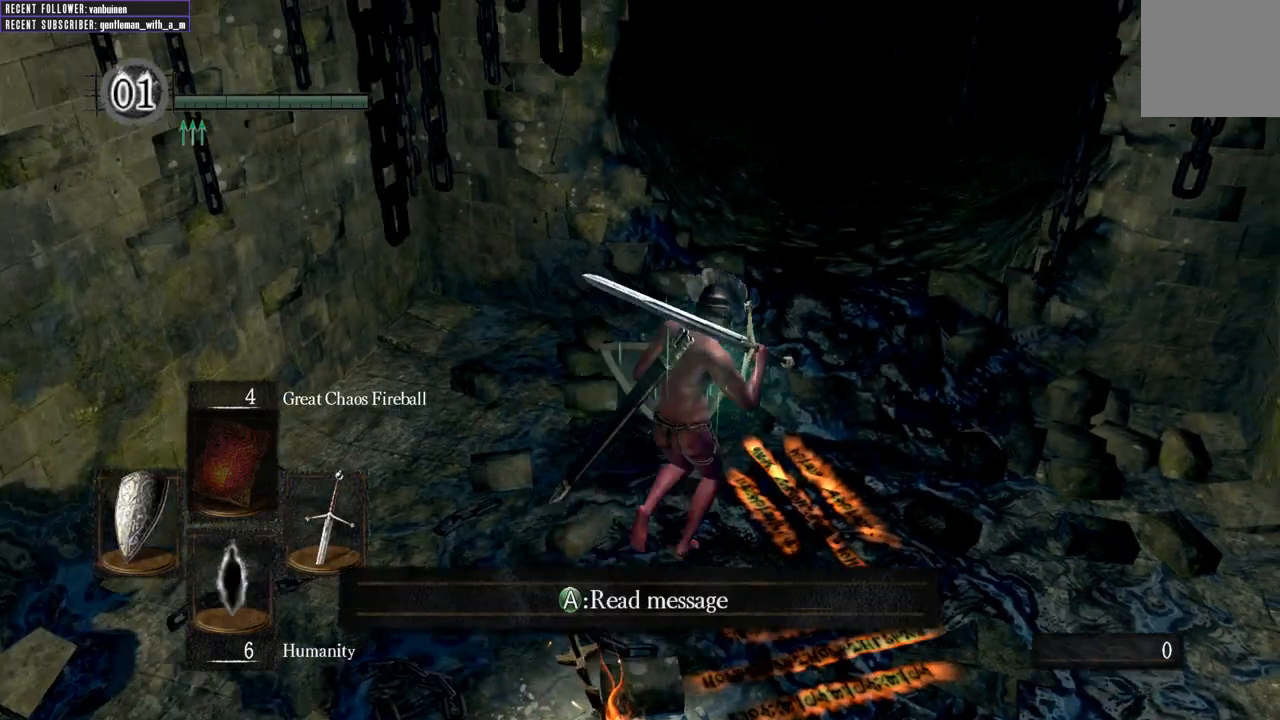
{"buttons": [], "left_stick": "up", "right_stick": "center", "events": [[350, "left_stick", "up"]]}
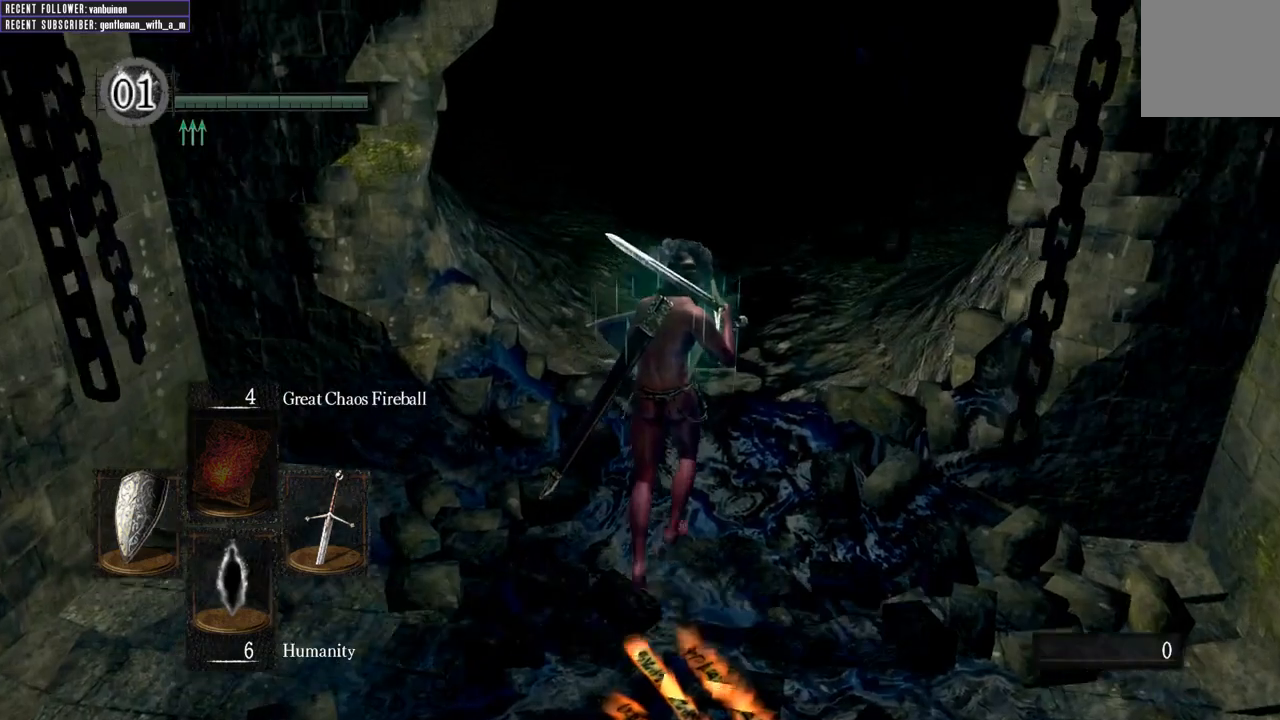
{"buttons": [], "left_stick": "up", "right_stick": "center", "events": [[133, "Y", "down"], [250, "Y", "up"]]}
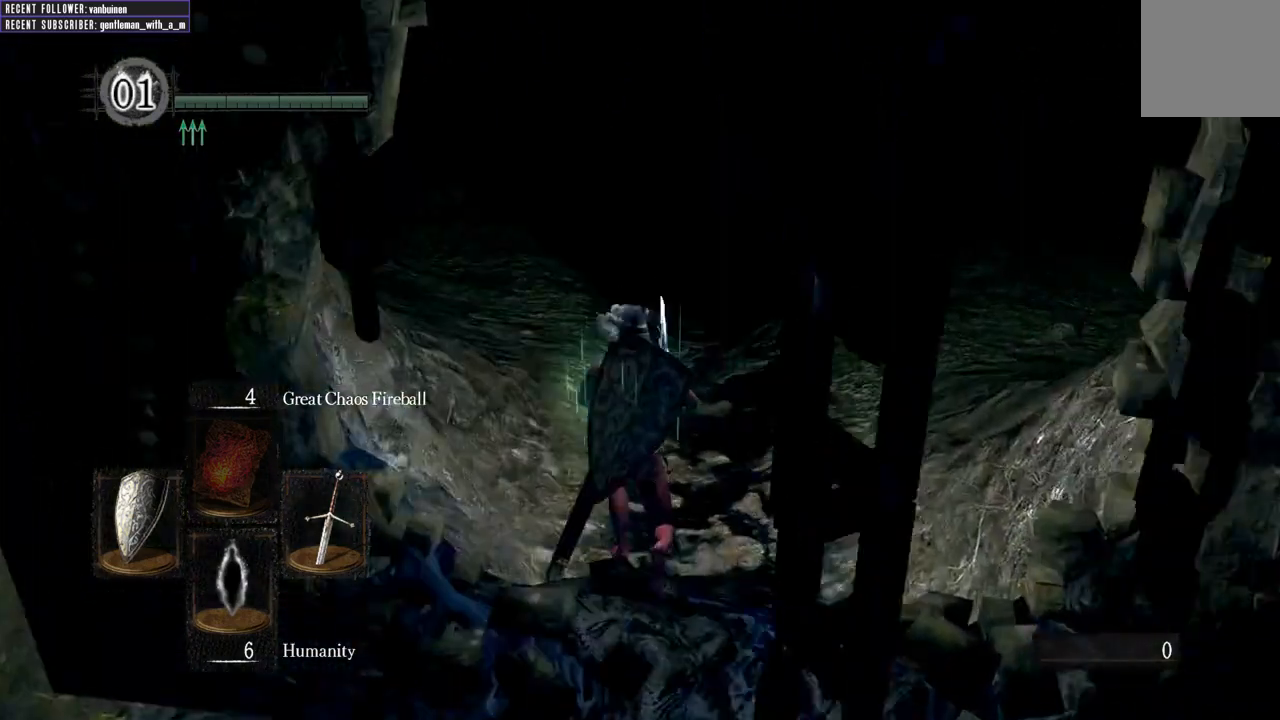
{"buttons": ["DPAD_RIGHT"], "left_stick": "up-left", "right_stick": "center", "events": [[233, "START", "down"], [267, "left_stick", "up-left"], [333, "START", "up"], [467, "DPAD_RIGHT", "down"]]}
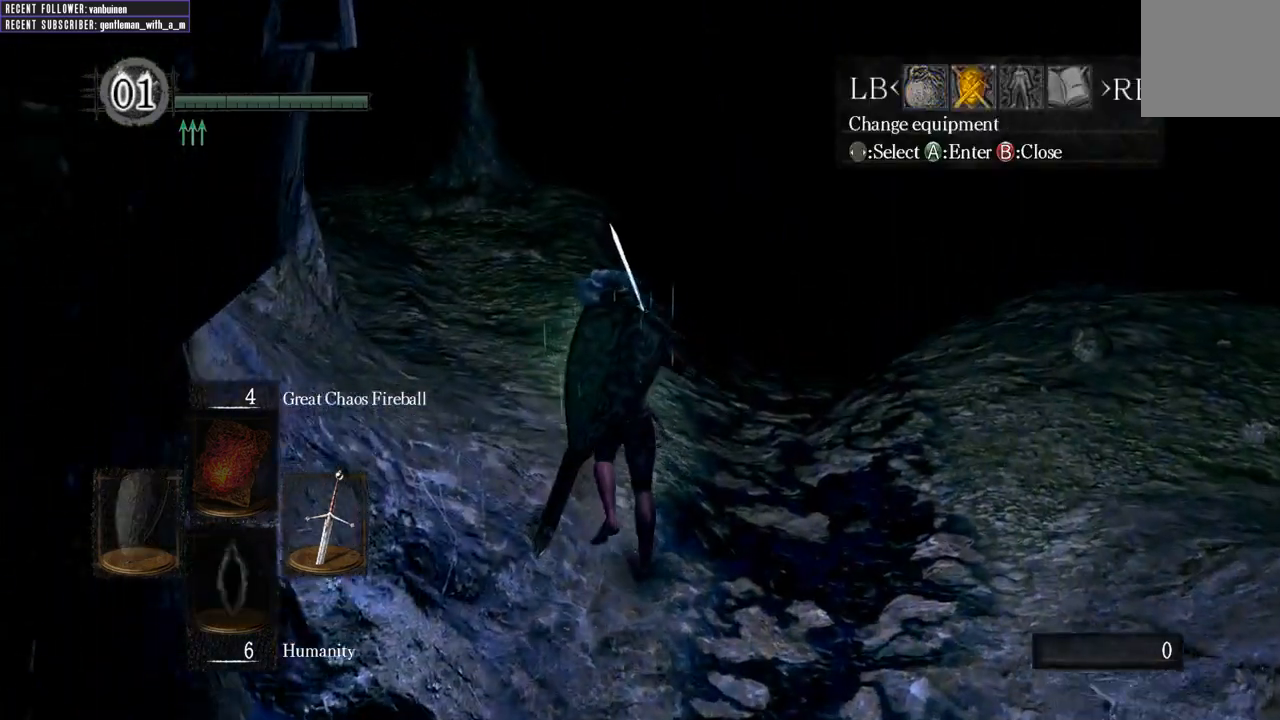
{"buttons": ["A"], "left_stick": "up-left", "right_stick": "center", "events": [[50, "DPAD_RIGHT", "up"], [150, "DPAD_RIGHT", "down"], [233, "DPAD_RIGHT", "up"], [400, "A", "down"]]}
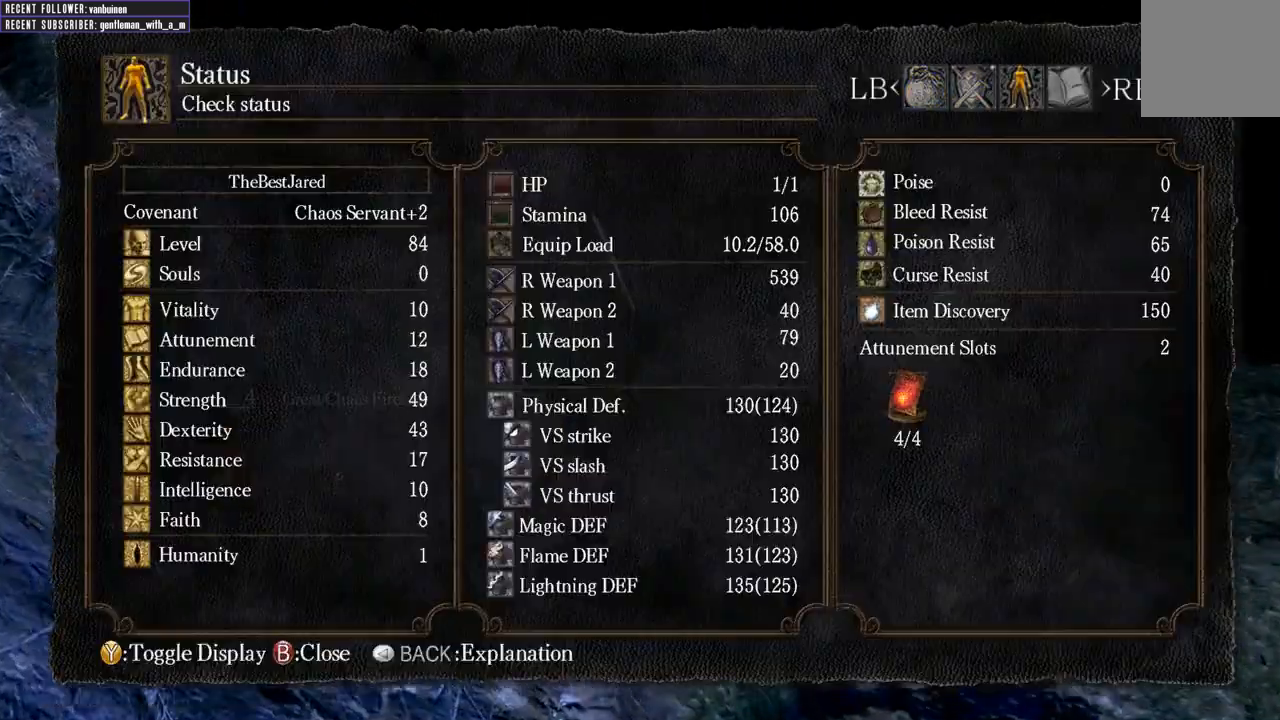
{"buttons": [], "left_stick": "up-left", "right_stick": "center", "events": [[33, "A", "up"]]}
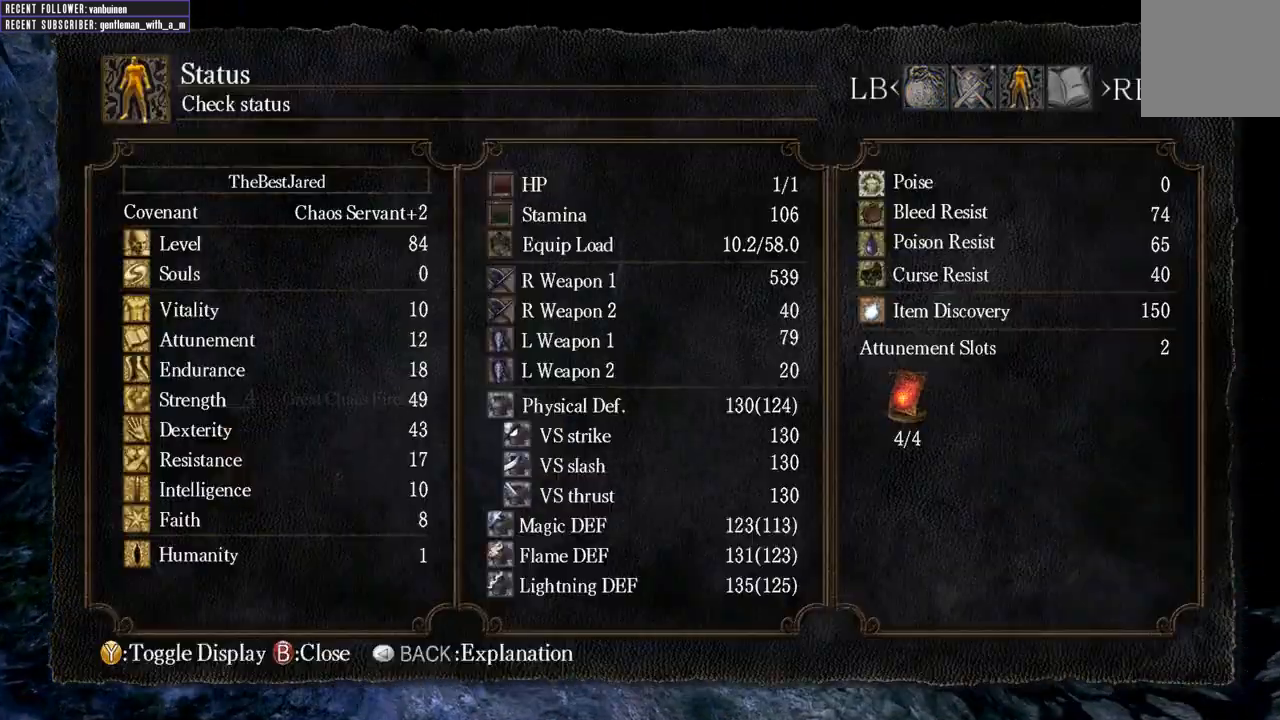
{"buttons": [], "left_stick": "up-left", "right_stick": "center", "events": []}
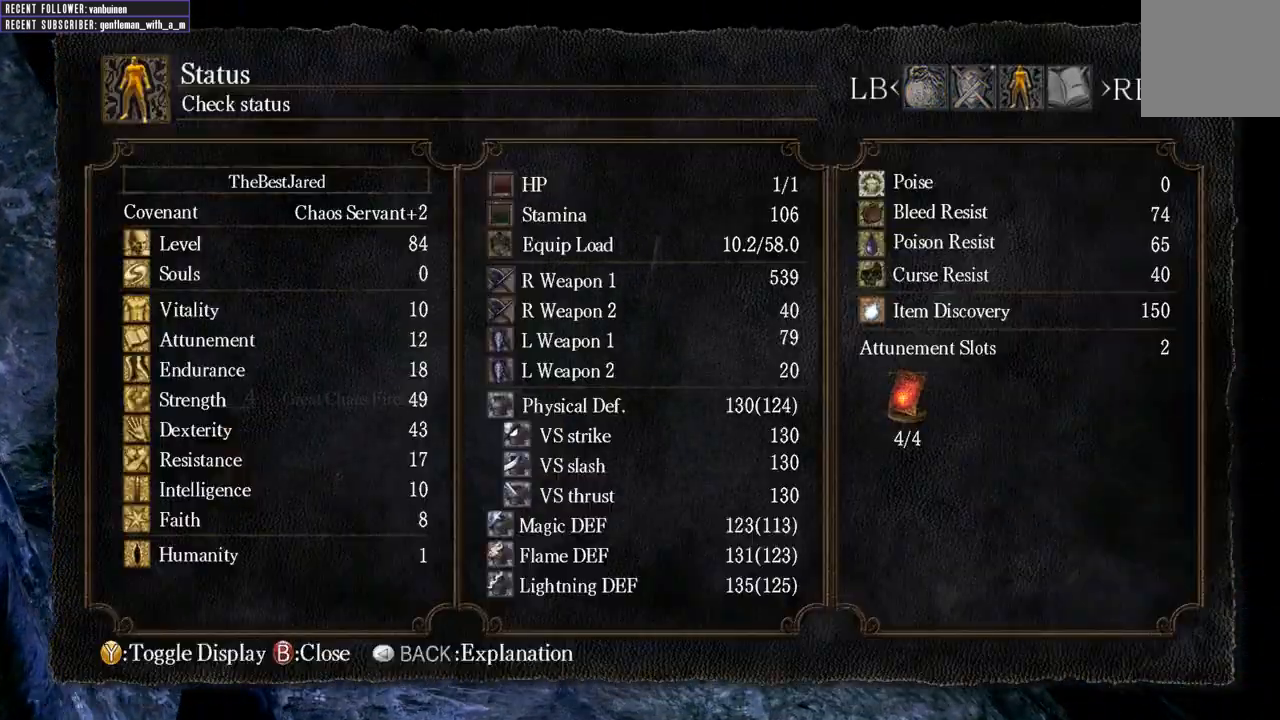
{"buttons": [], "left_stick": "up-left", "right_stick": "center", "events": []}
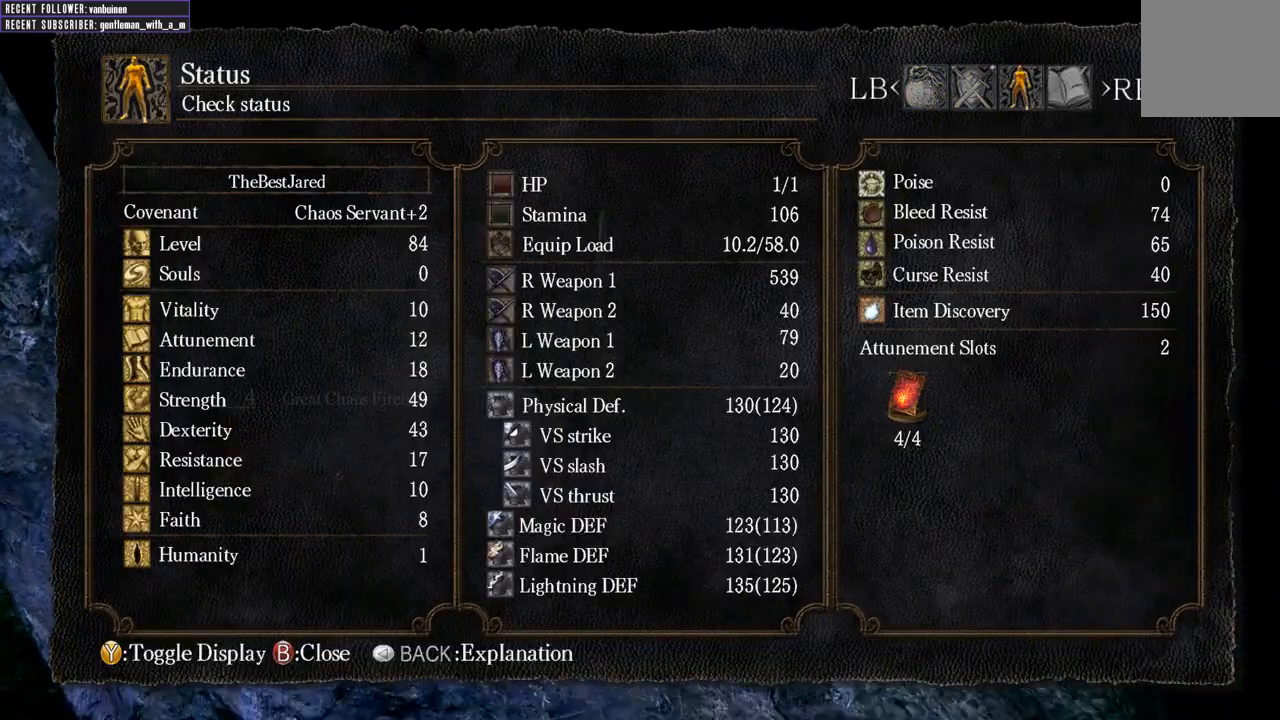
{"buttons": ["B"], "left_stick": "up-left", "right_stick": "center", "events": [[283, "B", "down"], [350, "B", "up"], [450, "B", "down"]]}
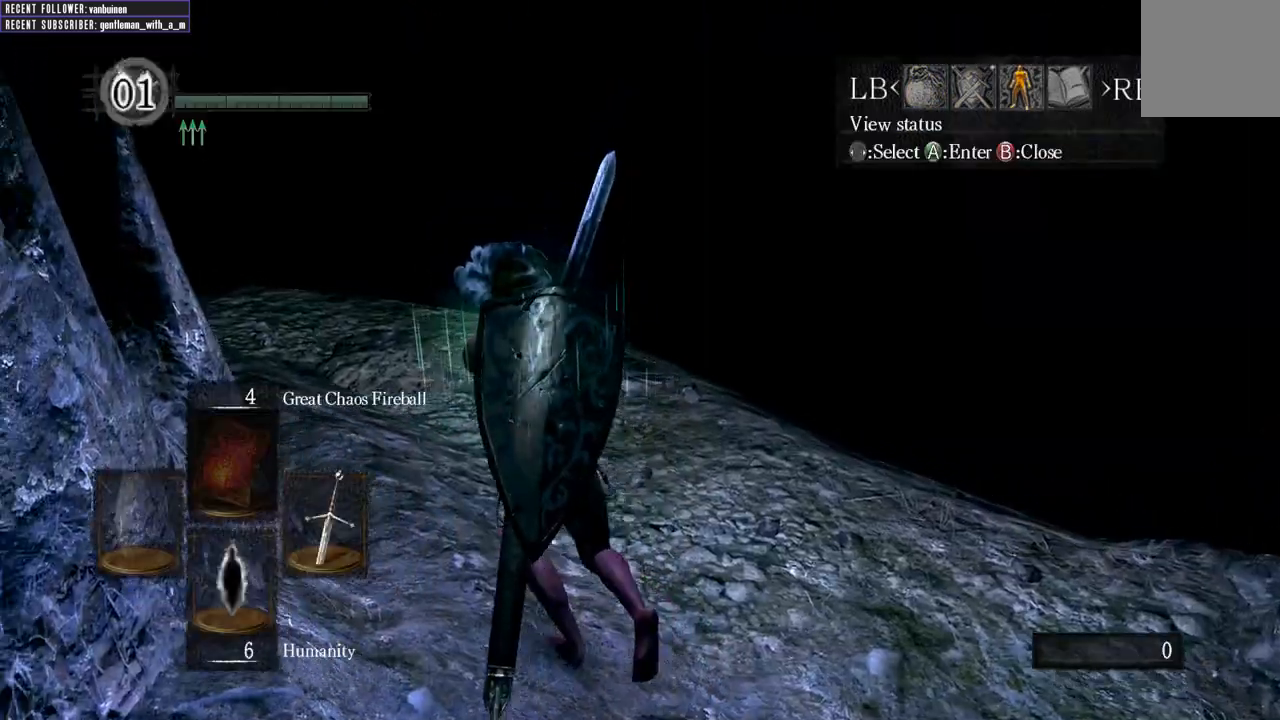
{"buttons": [], "left_stick": "up-left", "right_stick": "center", "events": [[33, "B", "up"], [283, "right_stick", "left"], [400, "right_stick", "center"]]}
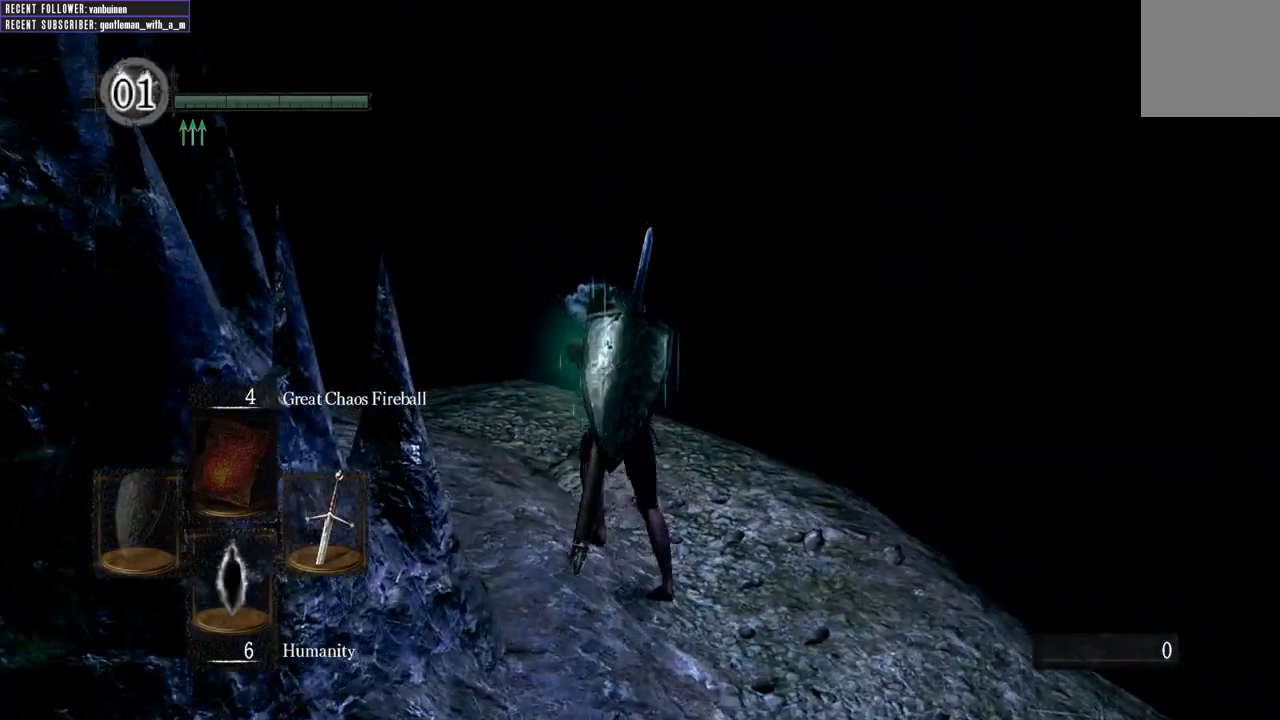
{"buttons": ["DPAD_RIGHT"], "left_stick": "up-left", "right_stick": "center", "events": [[83, "START", "down"], [200, "START", "up"], [400, "DPAD_RIGHT", "down"]]}
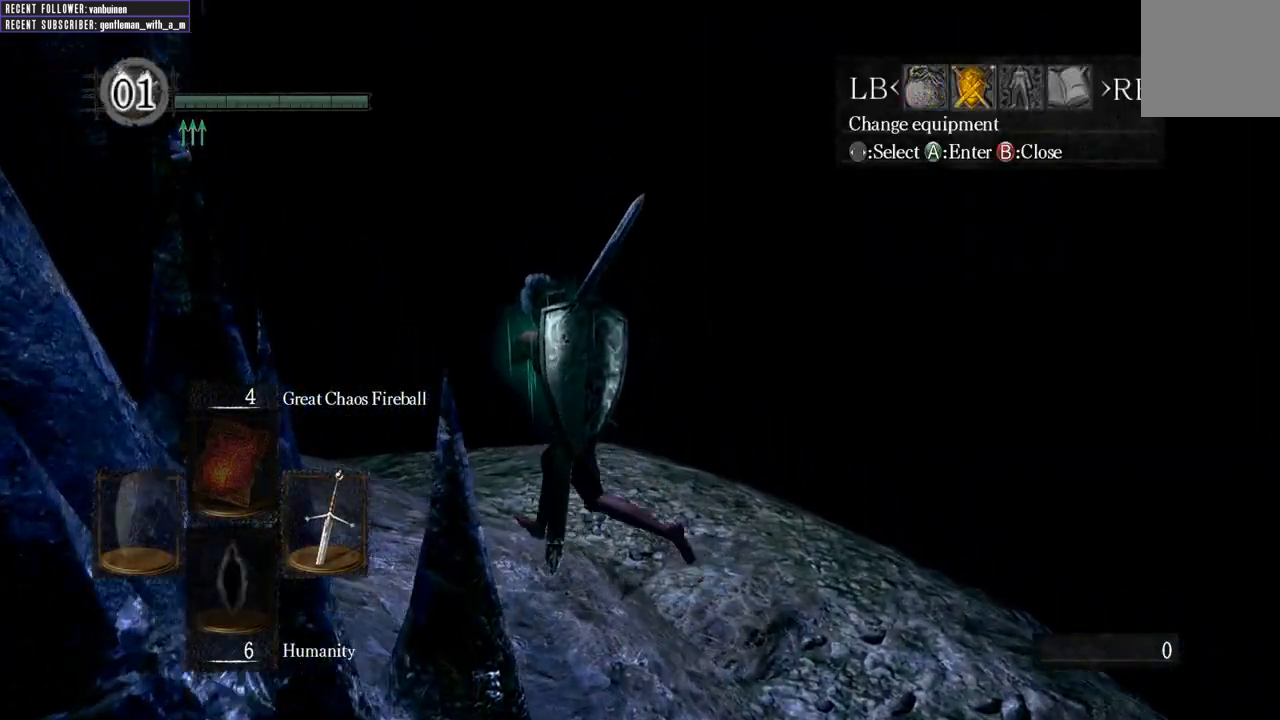
{"buttons": [], "left_stick": "left", "right_stick": "center", "events": [[17, "DPAD_RIGHT", "up"], [300, "DPAD_RIGHT", "down"], [383, "DPAD_RIGHT", "up"], [400, "left_stick", "left"]]}
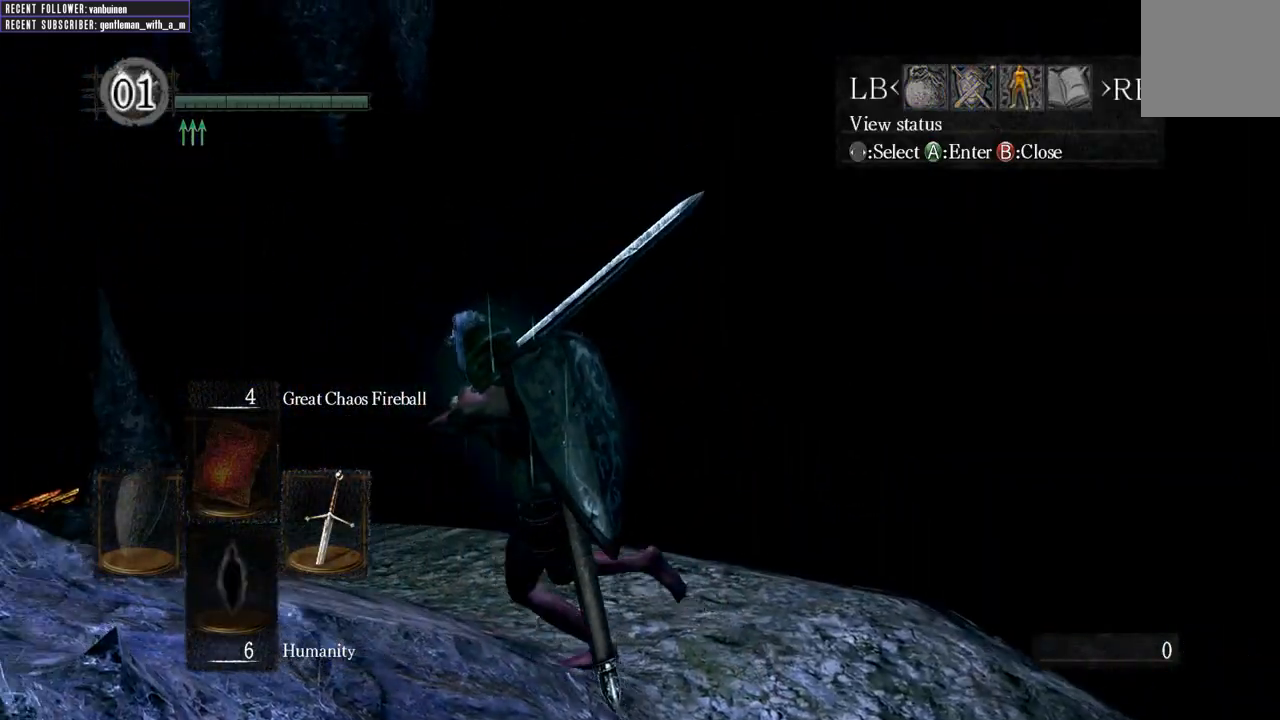
{"buttons": [], "left_stick": "left", "right_stick": "center", "events": [[33, "A", "down"], [167, "A", "up"]]}
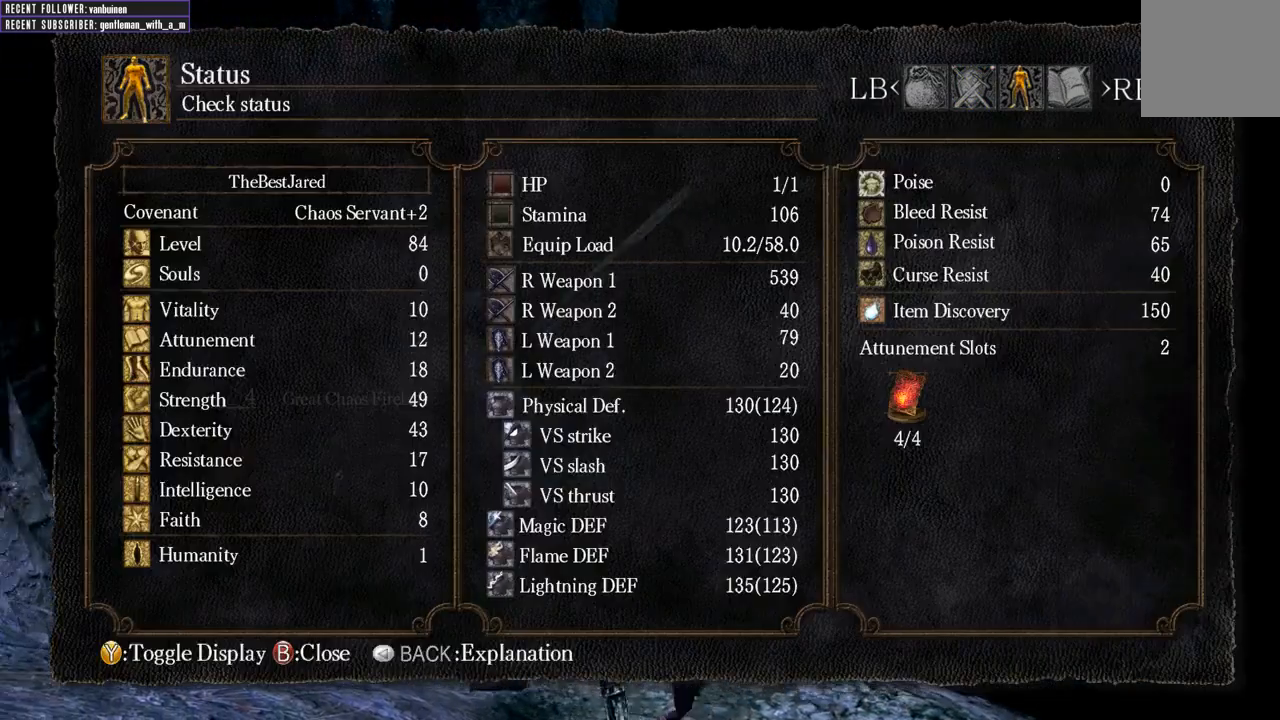
{"buttons": [], "left_stick": "left", "right_stick": "center", "events": []}
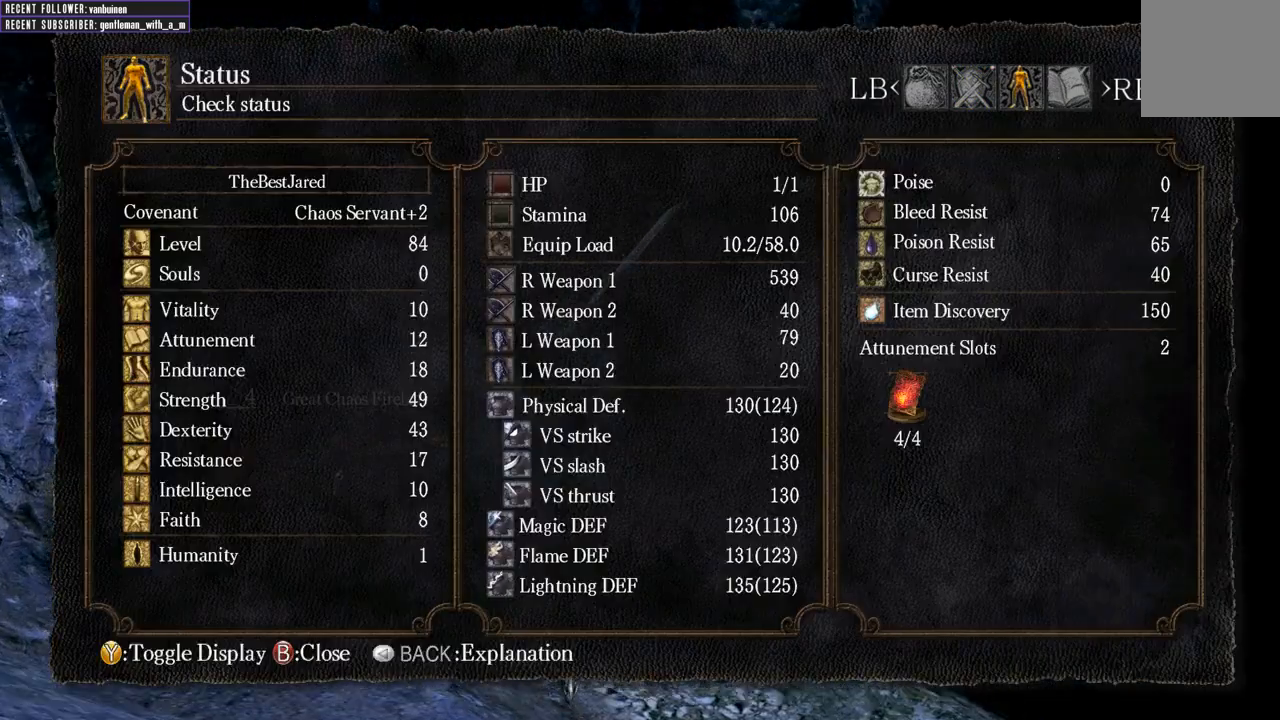
{"buttons": [], "left_stick": "up-left", "right_stick": "center", "events": [[383, "left_stick", "up-left"]]}
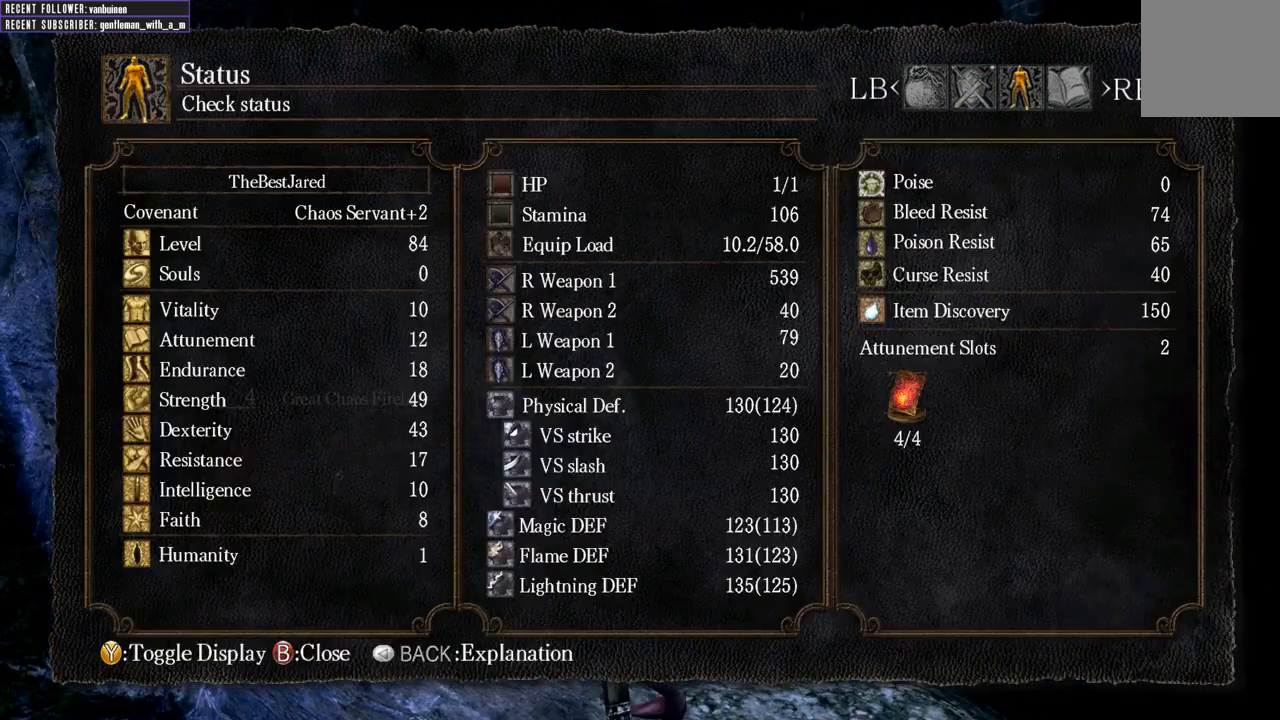
{"buttons": ["B"], "left_stick": "up-left", "right_stick": "center", "events": [[300, "B", "down"], [383, "B", "up"], [467, "B", "down"]]}
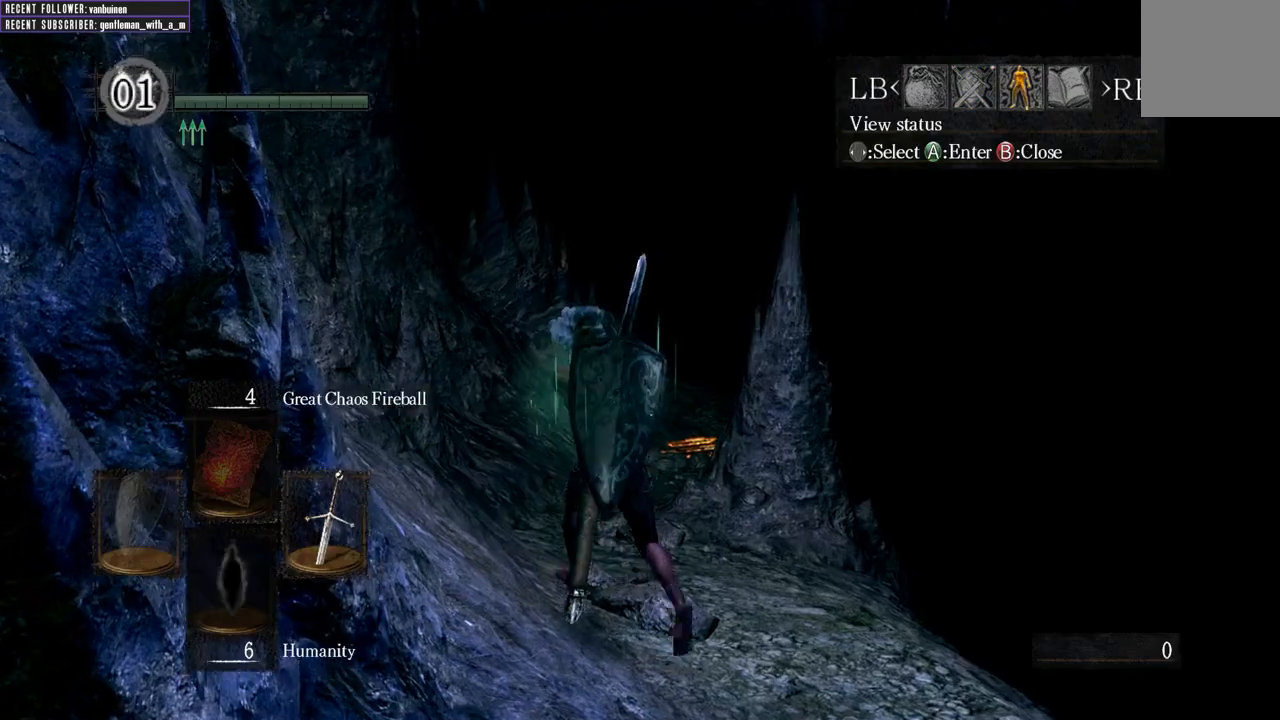
{"buttons": [], "left_stick": "up", "right_stick": "center", "events": [[50, "B", "up"], [367, "left_stick", "up"]]}
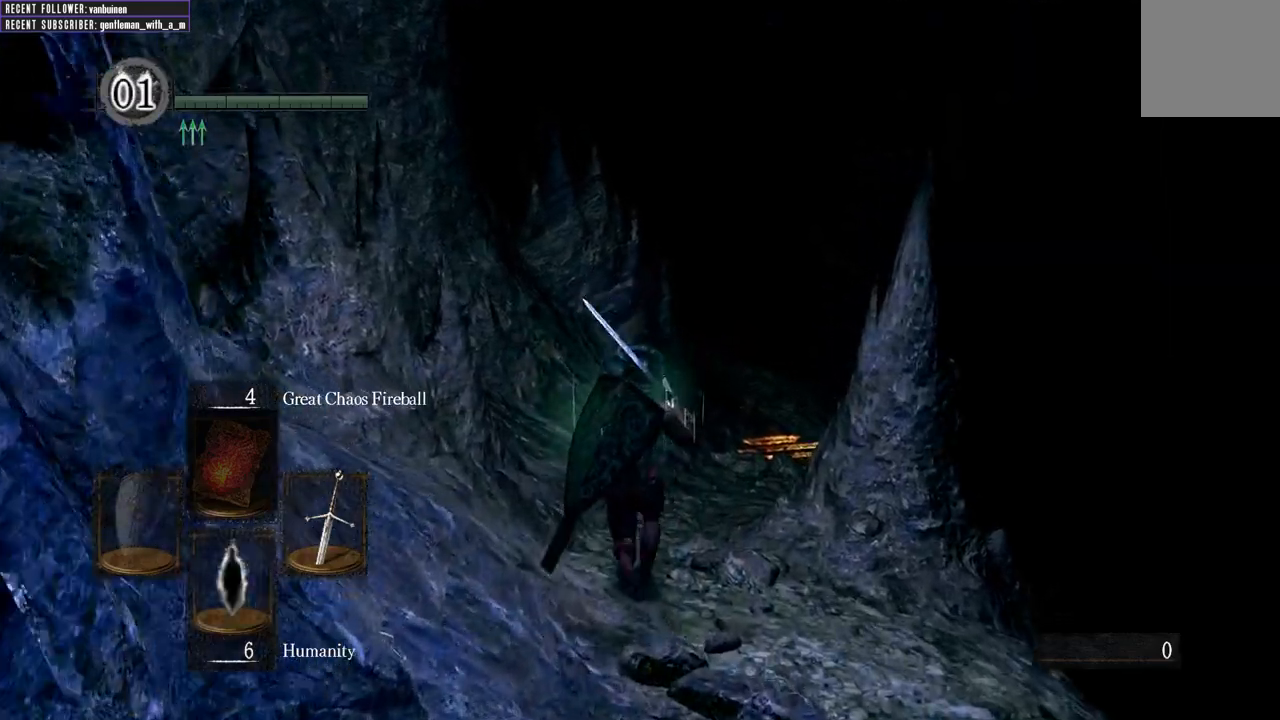
{"buttons": ["B"], "left_stick": "up", "right_stick": "center", "events": [[117, "B", "down"]]}
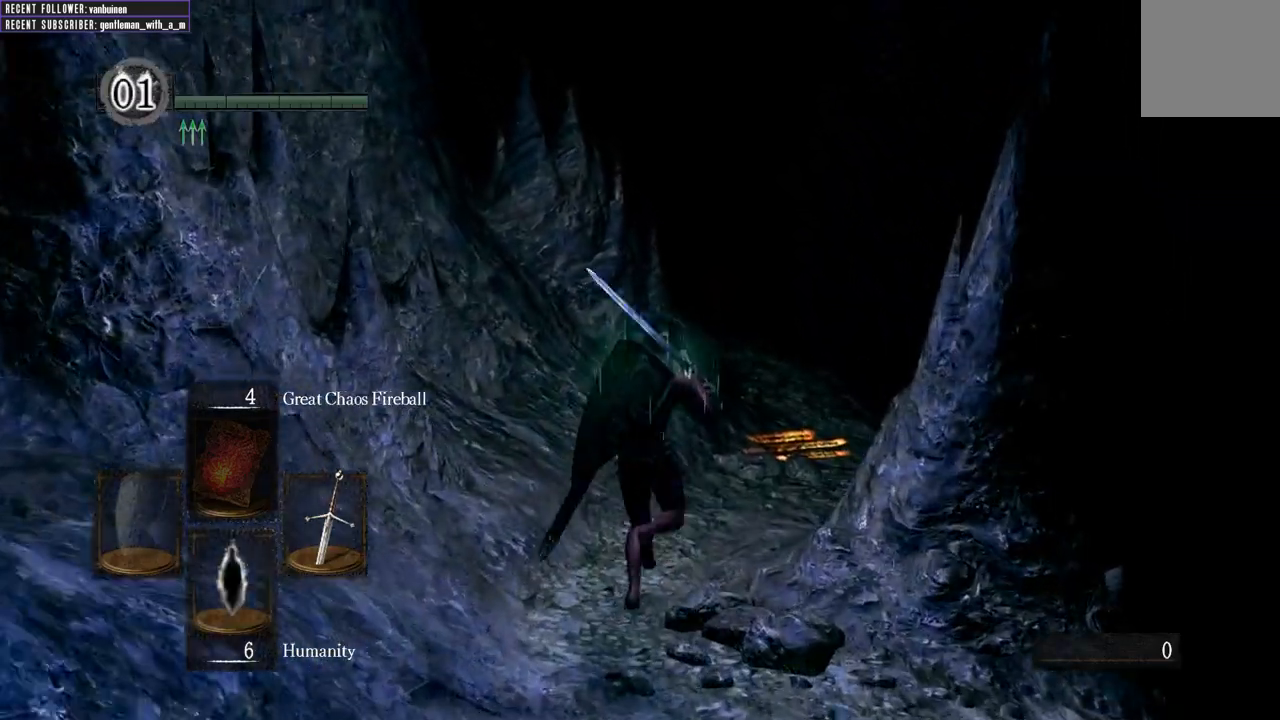
{"buttons": ["B"], "left_stick": "up", "right_stick": "center", "events": [[117, "right_stick", "up"], [183, "right_stick", "center"]]}
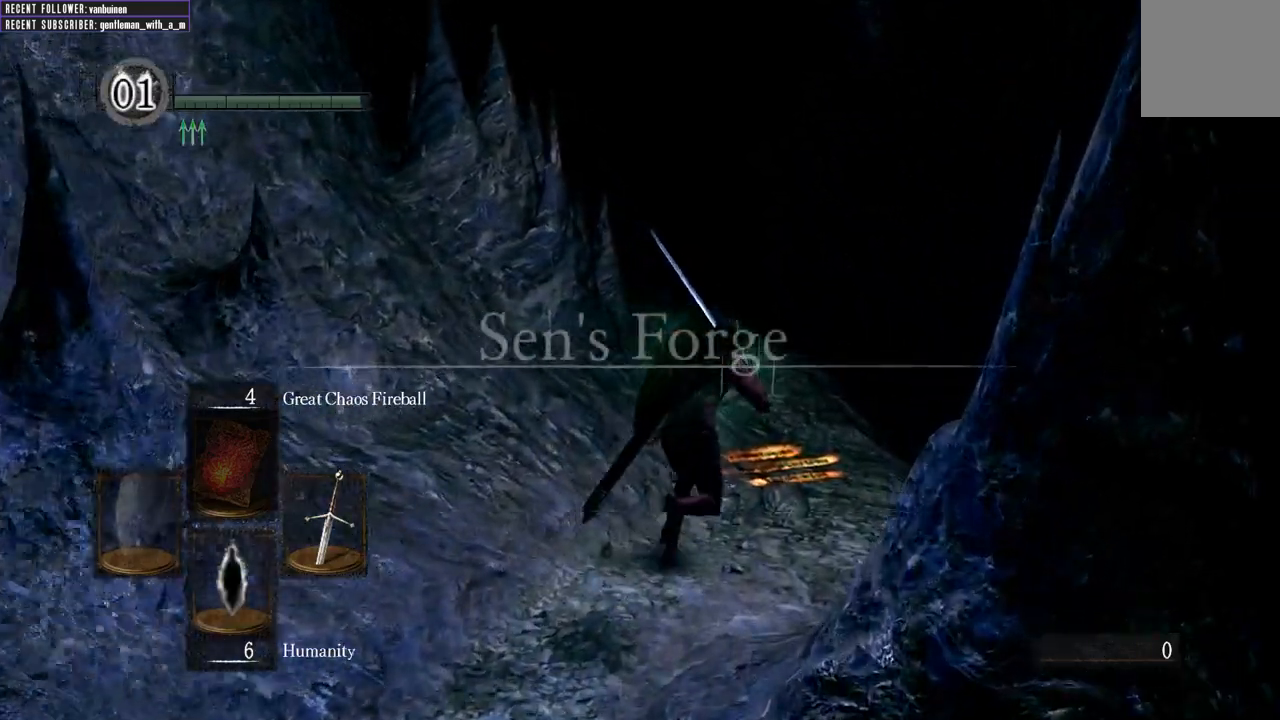
{"buttons": ["B"], "left_stick": "up", "right_stick": "up", "events": [[417, "right_stick", "up"]]}
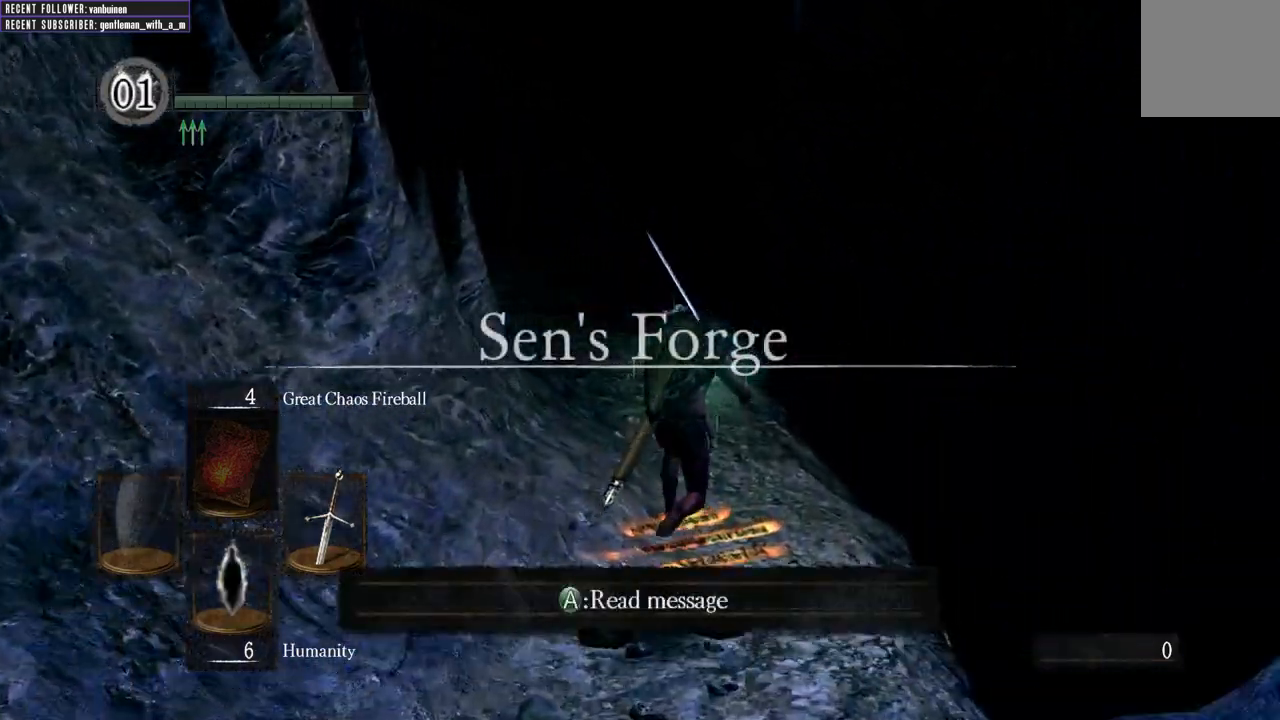
{"buttons": ["B"], "left_stick": "up", "right_stick": "left", "events": [[100, "right_stick", "center"], [300, "right_stick", "left"]]}
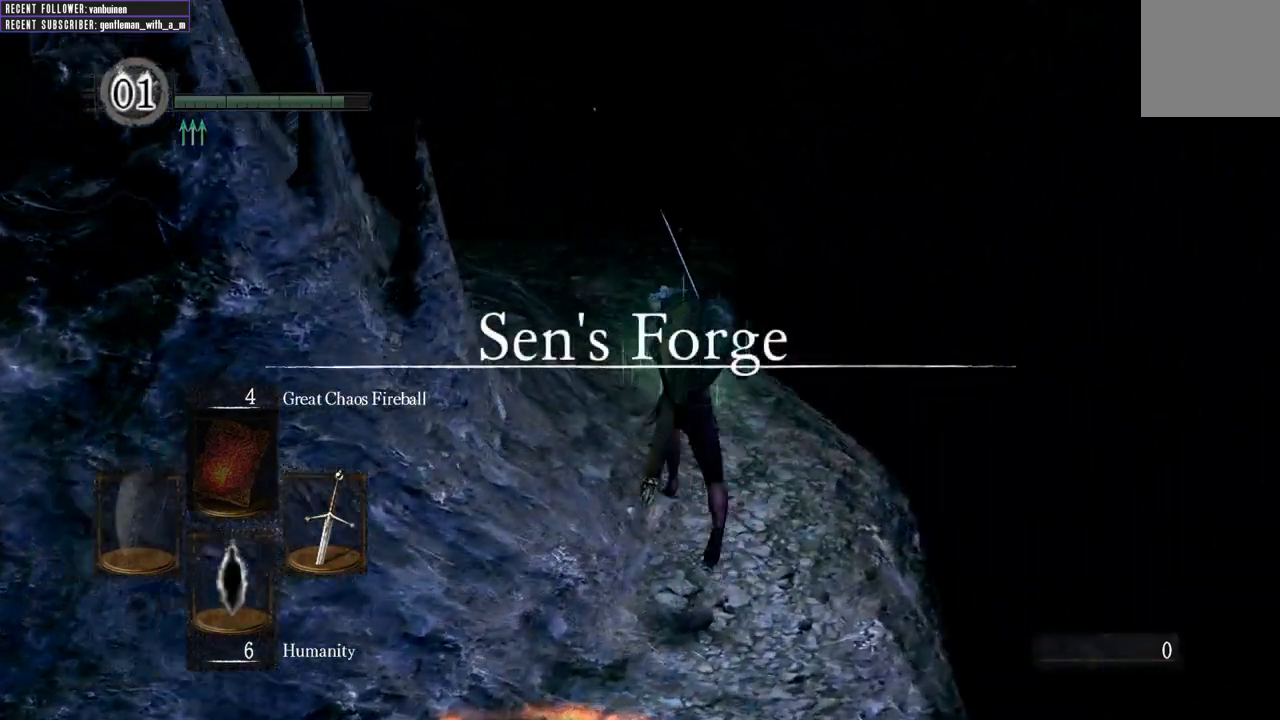
{"buttons": ["B"], "left_stick": "up", "right_stick": "up", "events": [[17, "right_stick", "center"], [417, "right_stick", "up"]]}
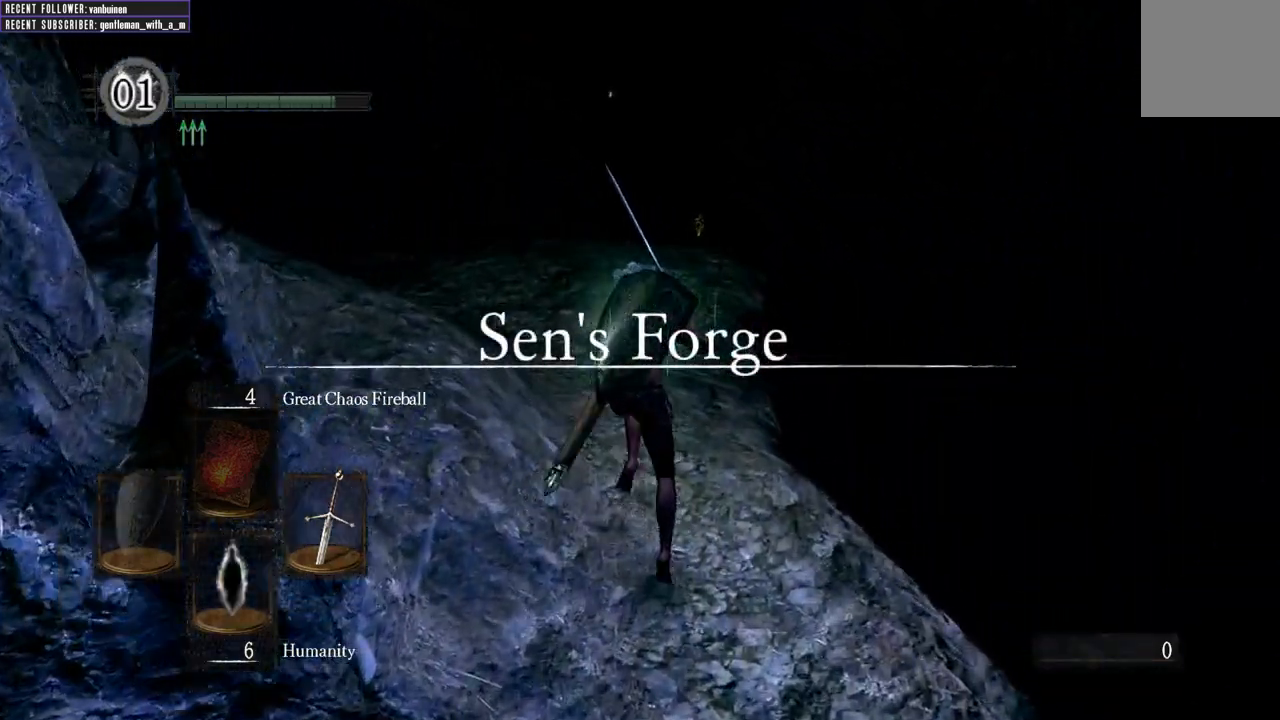
{"buttons": ["B"], "left_stick": "up", "right_stick": "center", "events": [[83, "right_stick", "center"], [267, "right_stick", "up"], [317, "right_stick", "up-left"], [450, "right_stick", "center"]]}
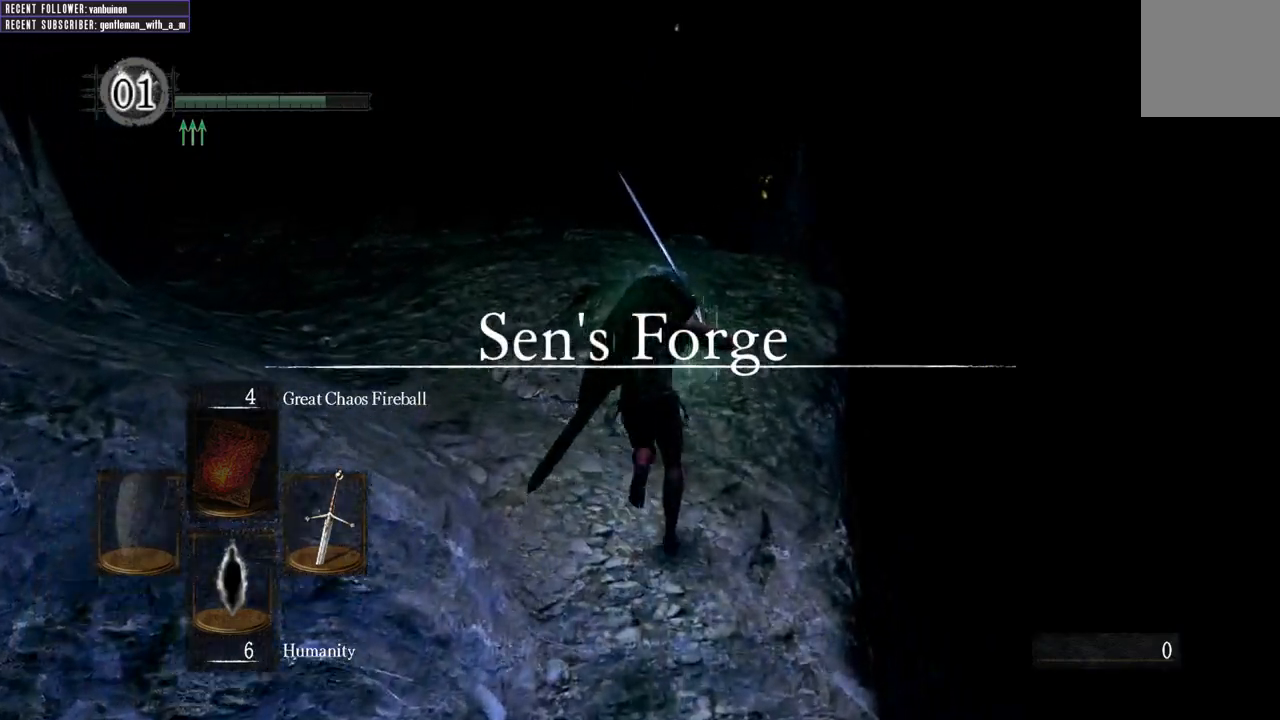
{"buttons": ["B"], "left_stick": "up", "right_stick": "up-left", "events": [[350, "right_stick", "up"], [400, "right_stick", "up-left"]]}
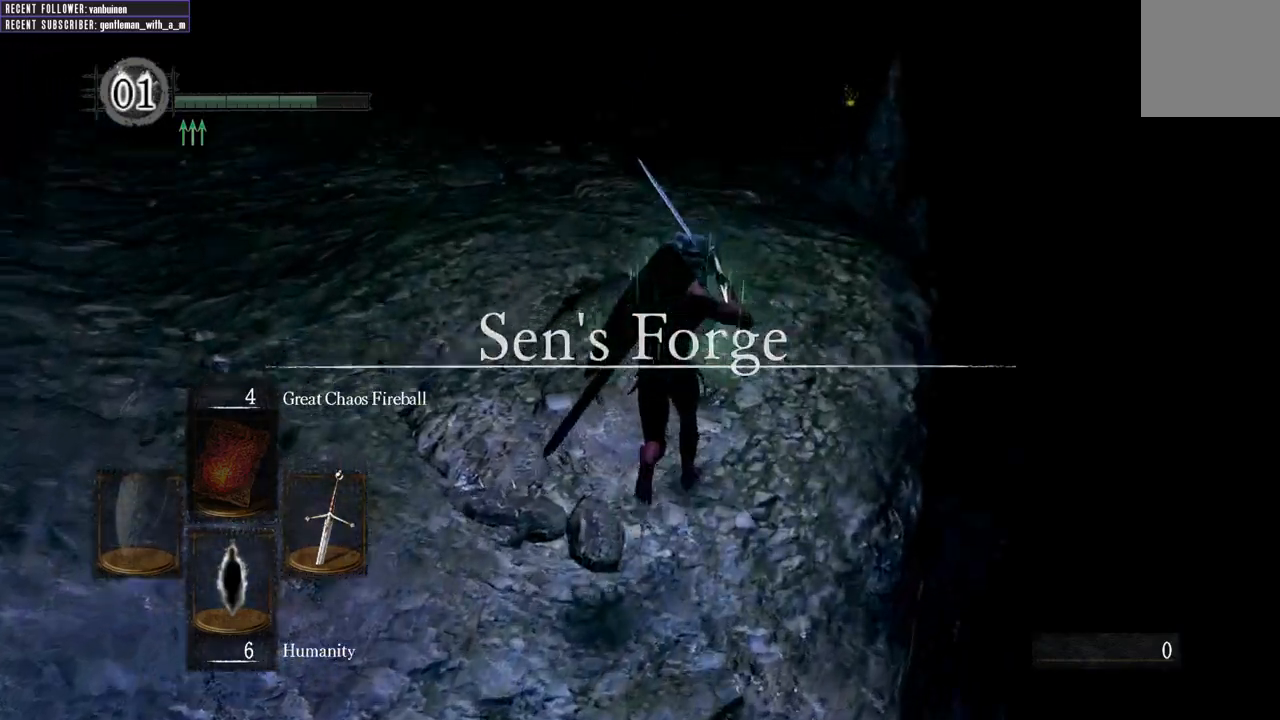
{"buttons": ["B"], "left_stick": "up", "right_stick": "center", "events": [[83, "right_stick", "center"]]}